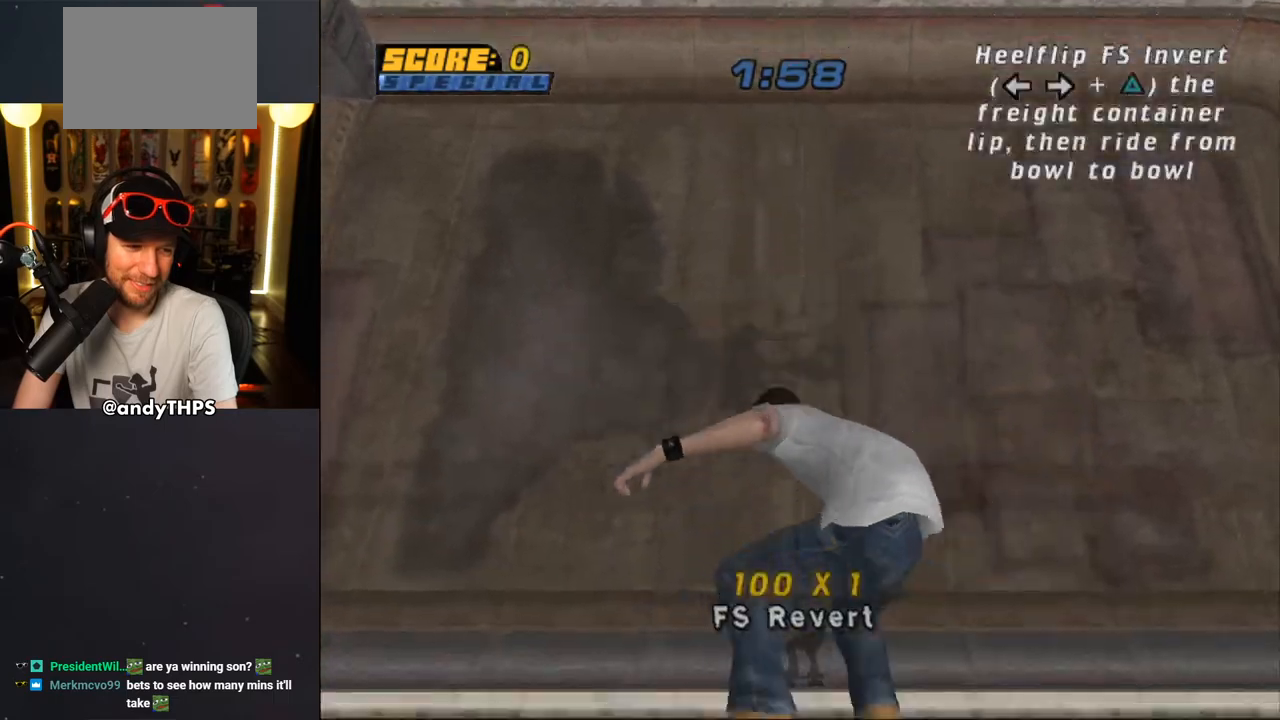
Gameplay with a controller (PlayStation layout); each line is a JSON object with the inputs held at the frame after it. "events" lists button and stick changes between this image and that frame as [ms after this image, input, new state], when the widget could be followed in between. Not read: L2 R2.
{"buttons": ["CROSS", "DPAD_UP"], "left_stick": "center", "right_stick": "center", "events": [[267, "DPAD_DOWN", "down"], [350, "DPAD_DOWN", "up"], [400, "DPAD_UP", "down"]]}
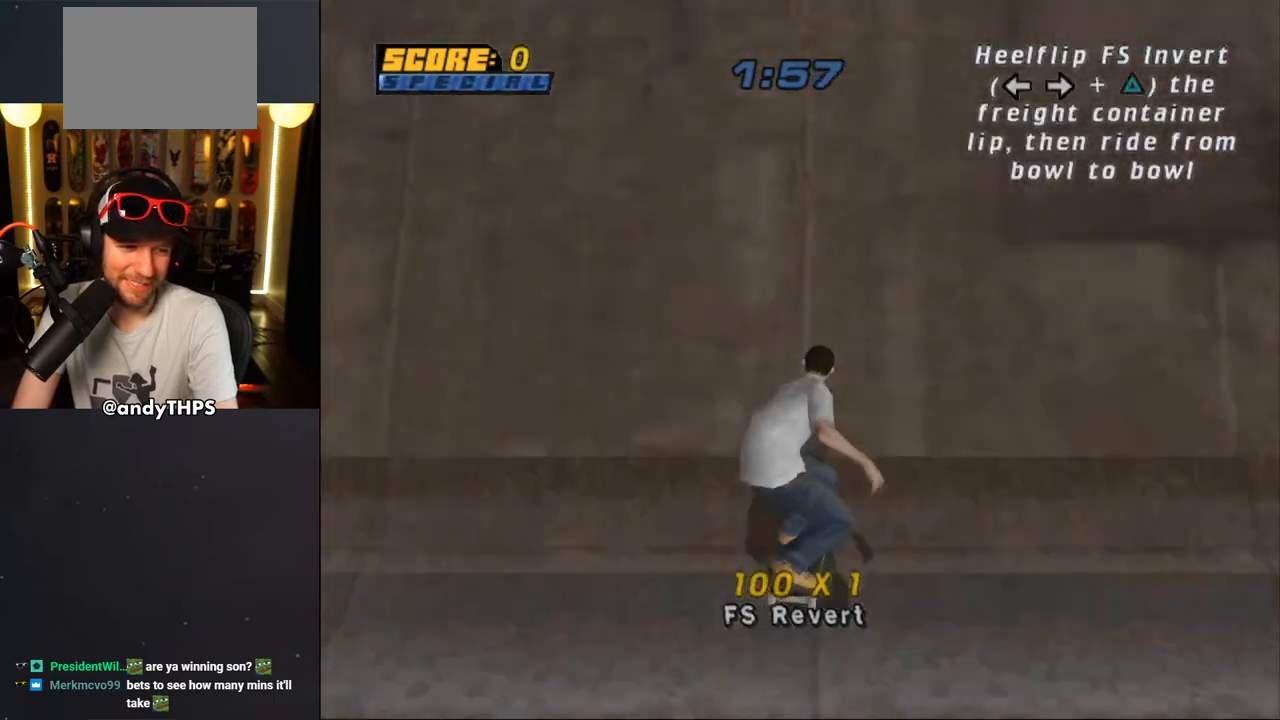
{"buttons": ["CROSS"], "left_stick": "center", "right_stick": "center", "events": [[17, "DPAD_UP", "up"]]}
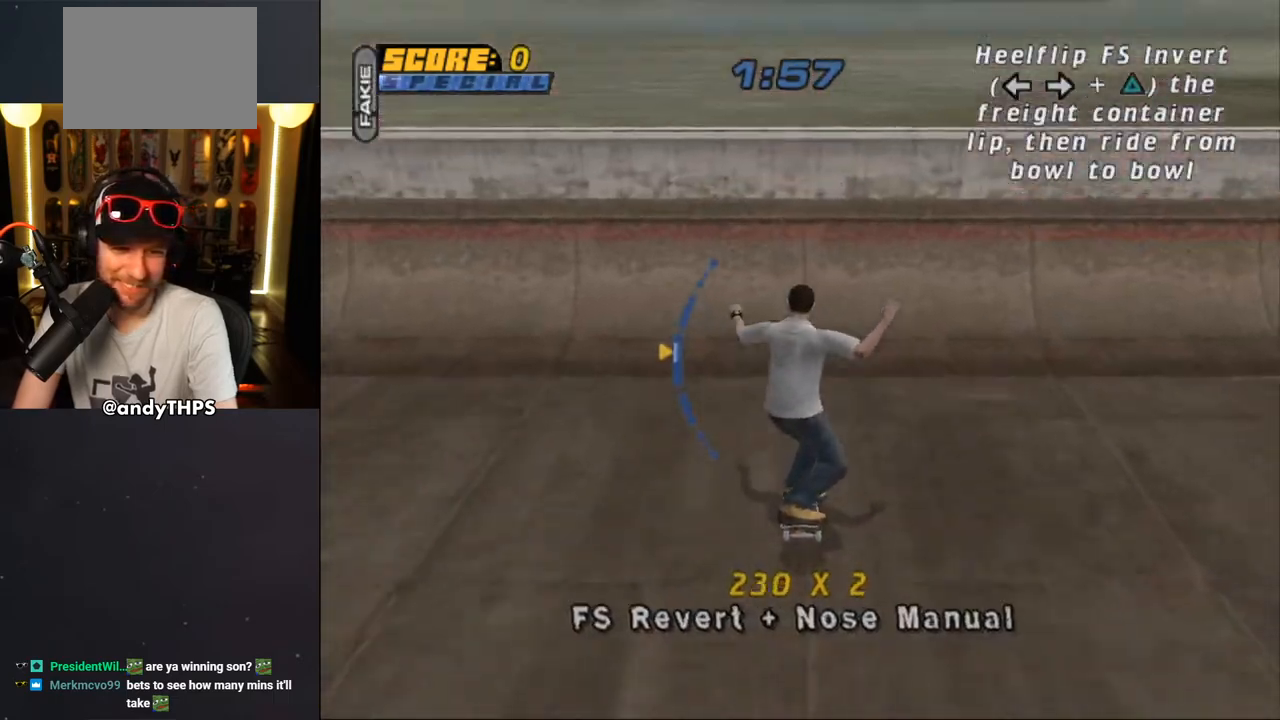
{"buttons": ["R1", "DPAD_RIGHT"], "left_stick": "center", "right_stick": "center", "events": [[150, "DPAD_RIGHT", "down"], [183, "DPAD_RIGHT", "up"], [267, "CROSS", "up"], [283, "DPAD_RIGHT", "down"], [350, "DPAD_RIGHT", "up"], [383, "R1", "down"], [400, "CIRCLE", "down"], [400, "DPAD_RIGHT", "down"], [483, "CIRCLE", "up"]]}
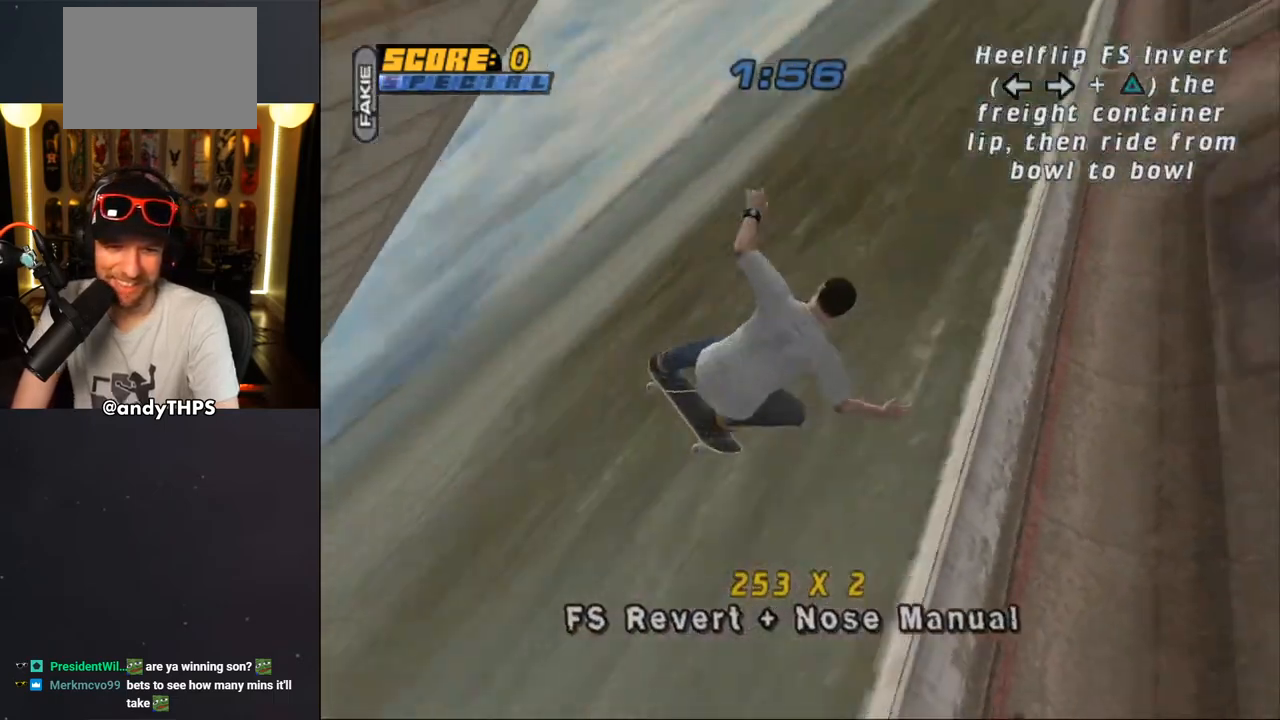
{"buttons": ["CROSS", "R1", "DPAD_RIGHT"], "left_stick": "center", "right_stick": "center", "events": [[50, "CIRCLE", "down"], [267, "CIRCLE", "up"], [467, "CROSS", "down"]]}
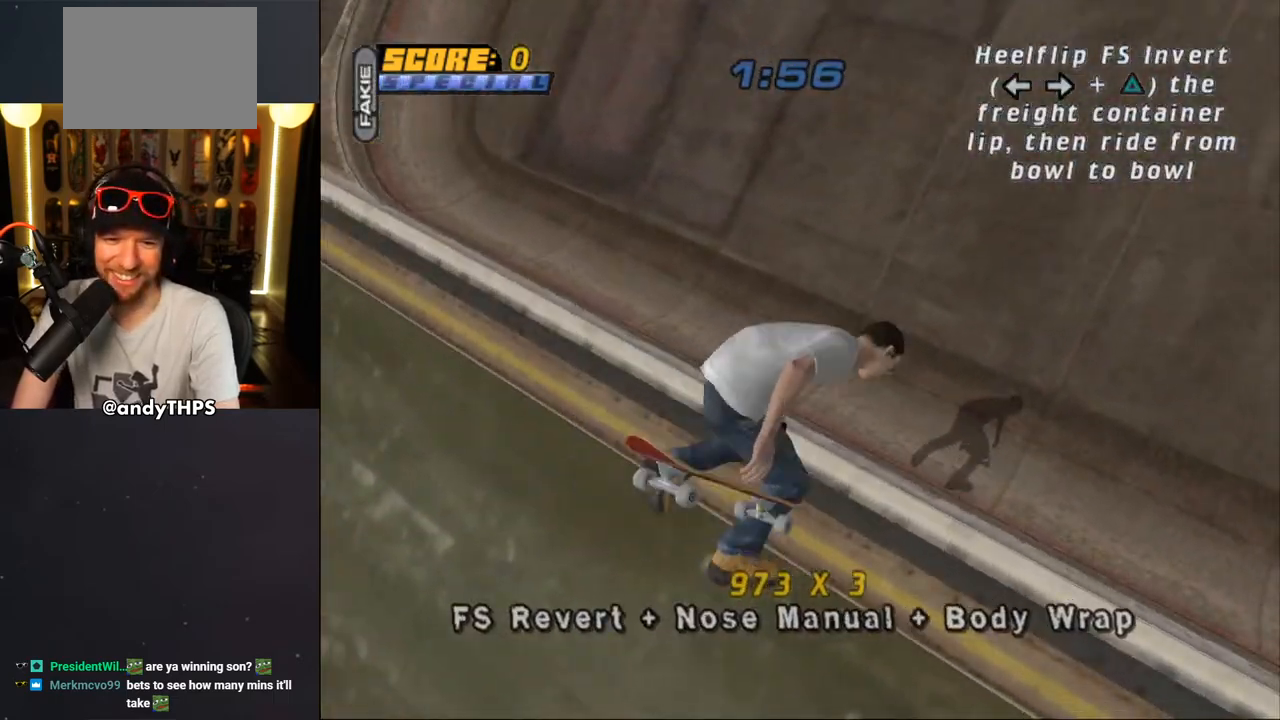
{"buttons": ["CROSS"], "left_stick": "center", "right_stick": "center", "events": [[383, "DPAD_RIGHT", "up"], [383, "R1", "up"]]}
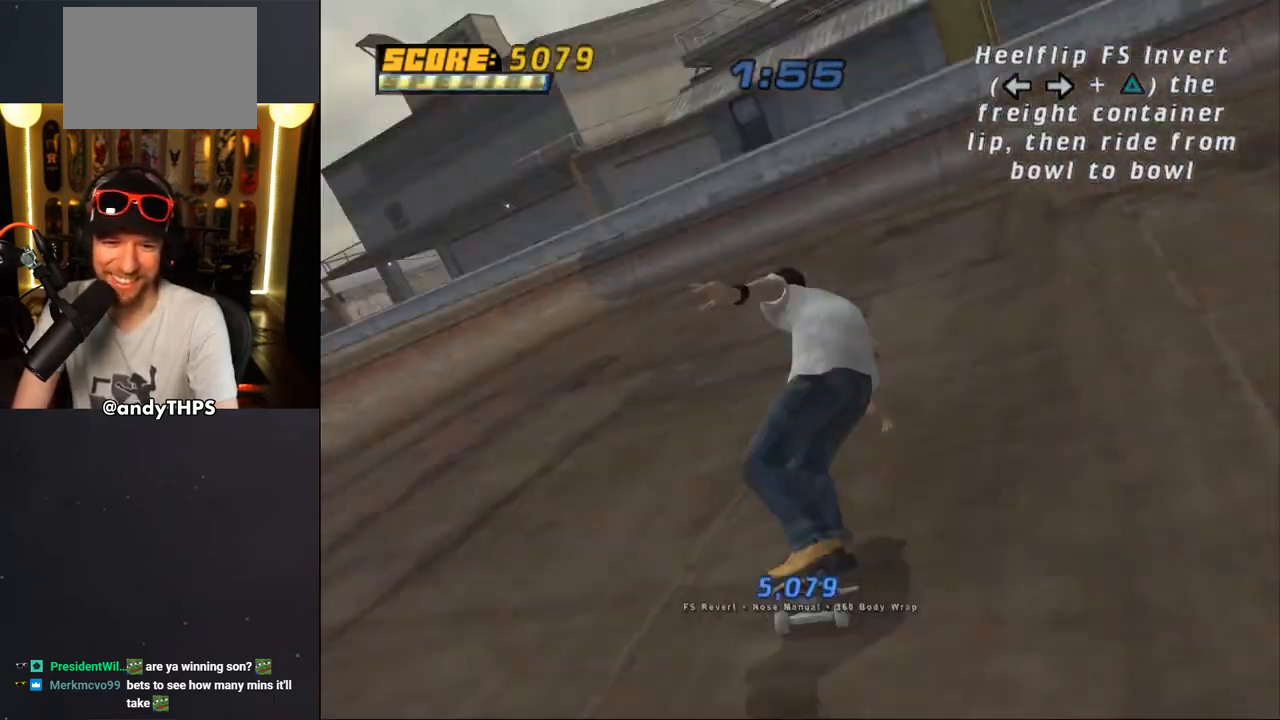
{"buttons": ["CROSS"], "left_stick": "center", "right_stick": "center", "events": [[183, "DPAD_RIGHT", "down"], [233, "DPAD_DOWN", "down"], [317, "DPAD_DOWN", "up"], [333, "DPAD_RIGHT", "up"]]}
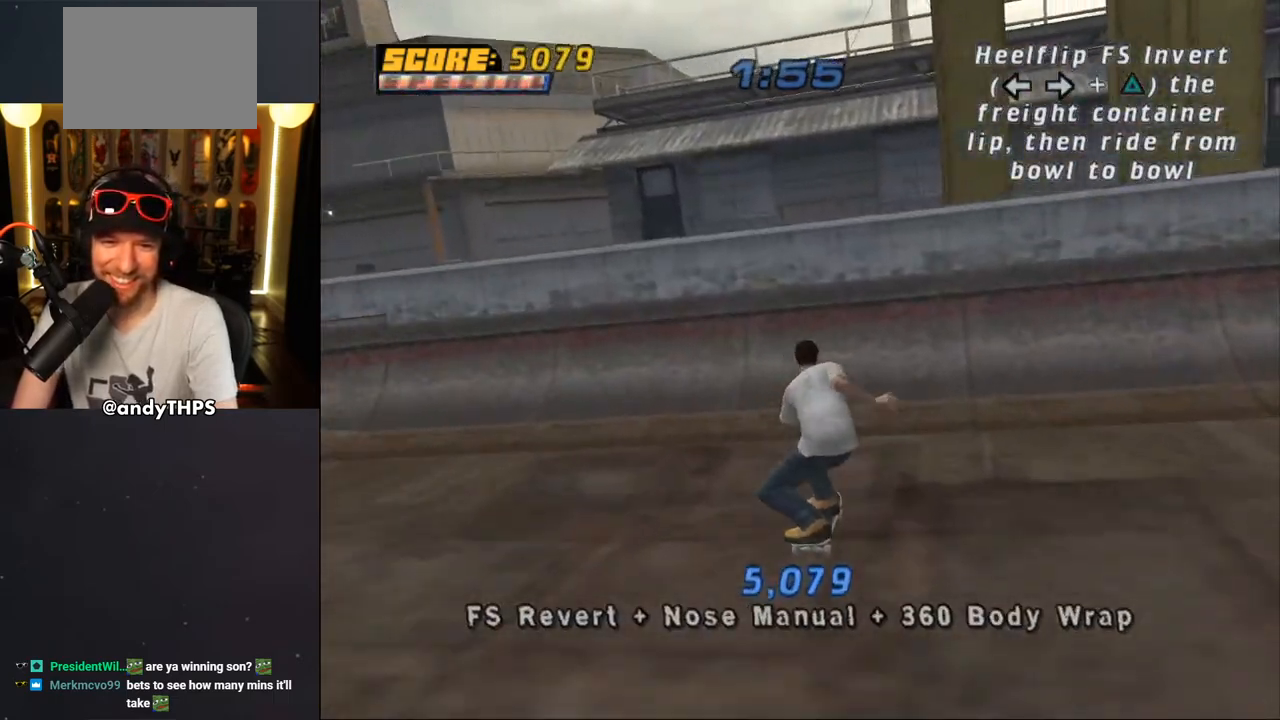
{"buttons": ["CIRCLE", "R1", "DPAD_RIGHT"], "left_stick": "center", "right_stick": "center", "events": [[133, "DPAD_RIGHT", "down"], [200, "CROSS", "up"], [200, "DPAD_RIGHT", "up"], [300, "DPAD_RIGHT", "down"], [300, "R1", "down"], [317, "CIRCLE", "down"]]}
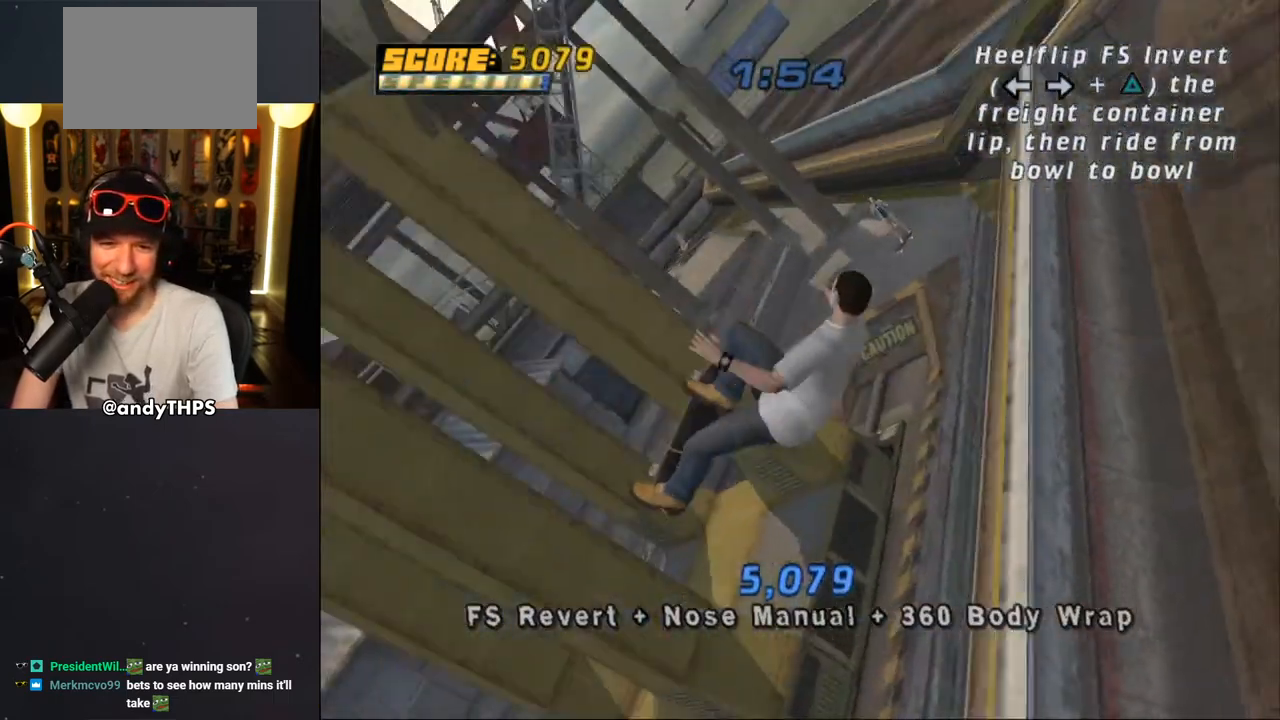
{"buttons": ["CIRCLE", "R1", "DPAD_RIGHT"], "left_stick": "center", "right_stick": "center", "events": []}
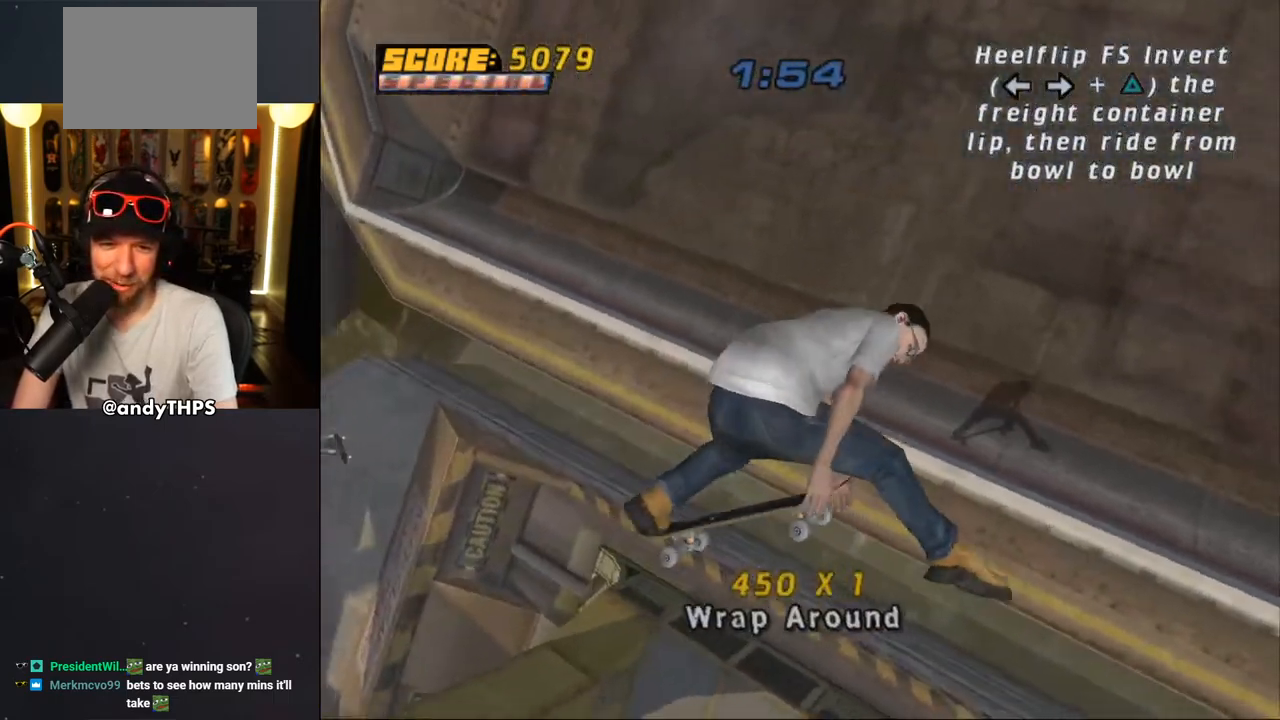
{"buttons": ["CROSS"], "left_stick": "center", "right_stick": "center", "events": [[83, "CIRCLE", "up"], [183, "DPAD_RIGHT", "up"], [183, "R1", "up"], [267, "CROSS", "down"]]}
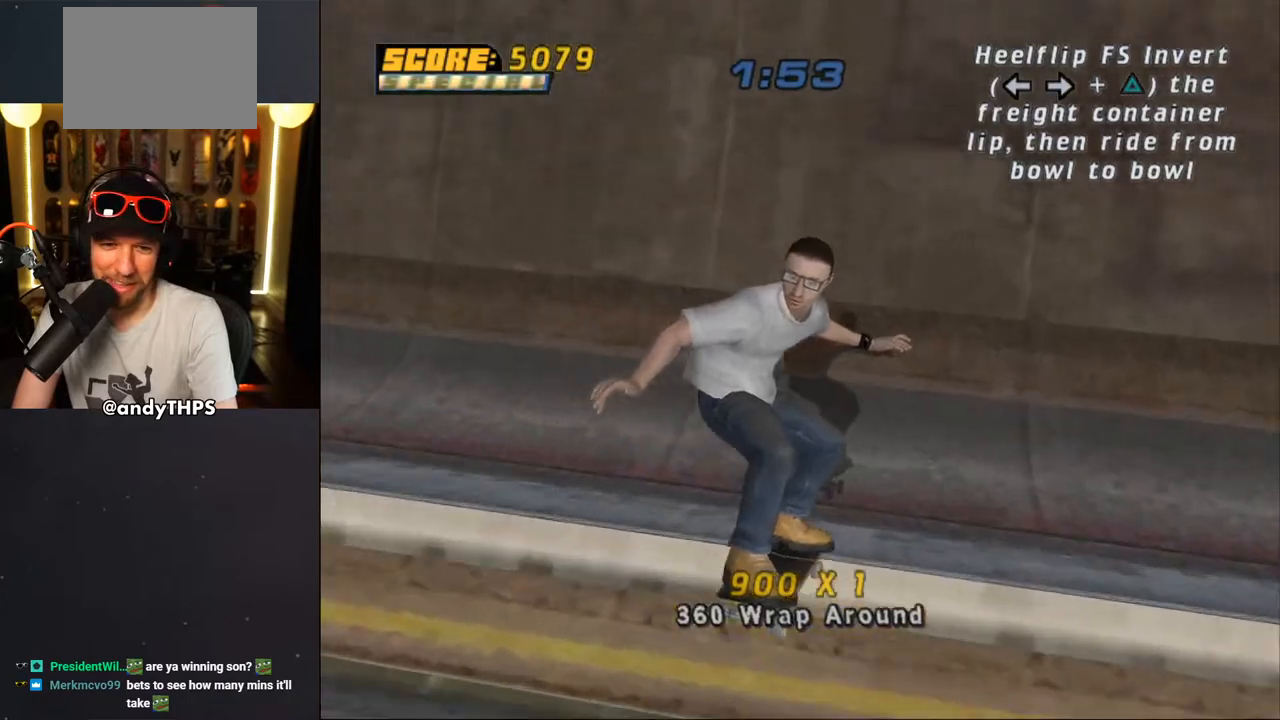
{"buttons": ["CROSS"], "left_stick": "center", "right_stick": "center", "events": [[183, "DPAD_LEFT", "down"], [250, "DPAD_LEFT", "up"], [383, "DPAD_RIGHT", "down"], [467, "DPAD_RIGHT", "up"]]}
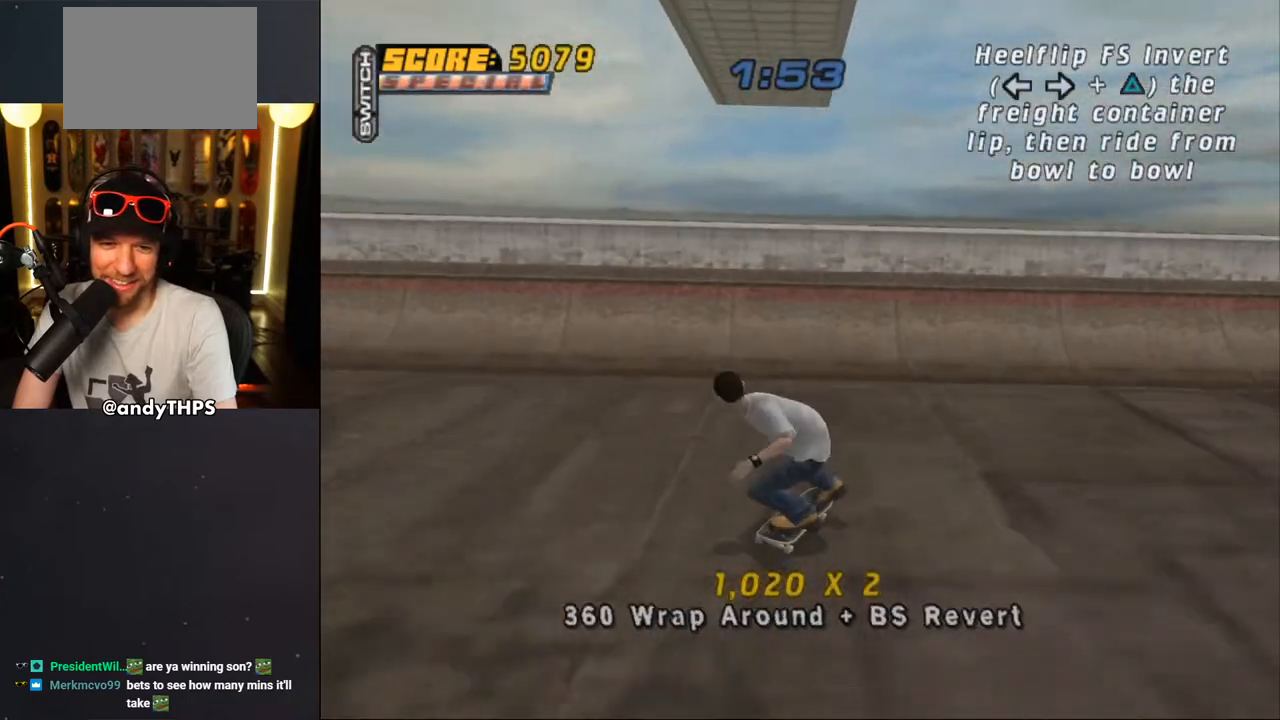
{"buttons": ["DPAD_LEFT"], "left_stick": "center", "right_stick": "center", "events": [[117, "DPAD_LEFT", "down"], [283, "CROSS", "up"], [333, "CROSS", "down"], [400, "CROSS", "up"], [433, "CROSS", "down"], [500, "CROSS", "up"]]}
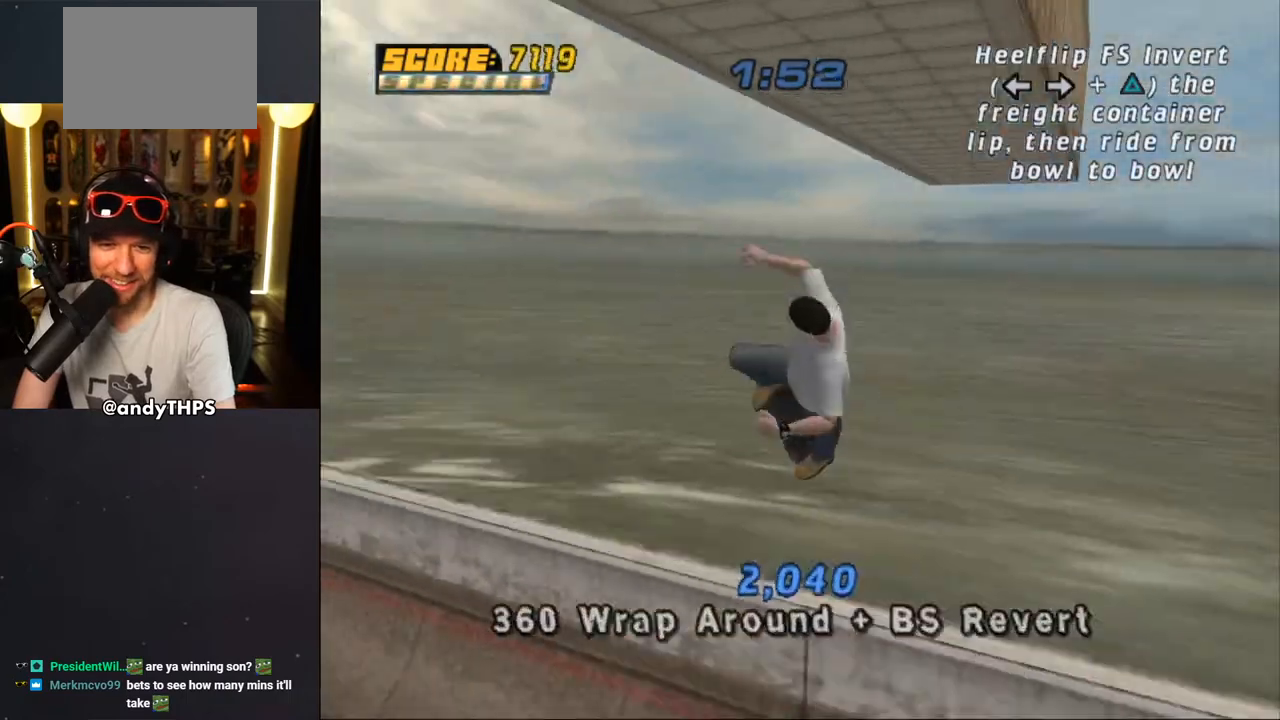
{"buttons": [], "left_stick": "center", "right_stick": "center", "events": [[33, "CROSS", "down"], [117, "CROSS", "up"], [250, "DPAD_LEFT", "up"], [333, "DPAD_RIGHT", "down"], [433, "DPAD_RIGHT", "up"]]}
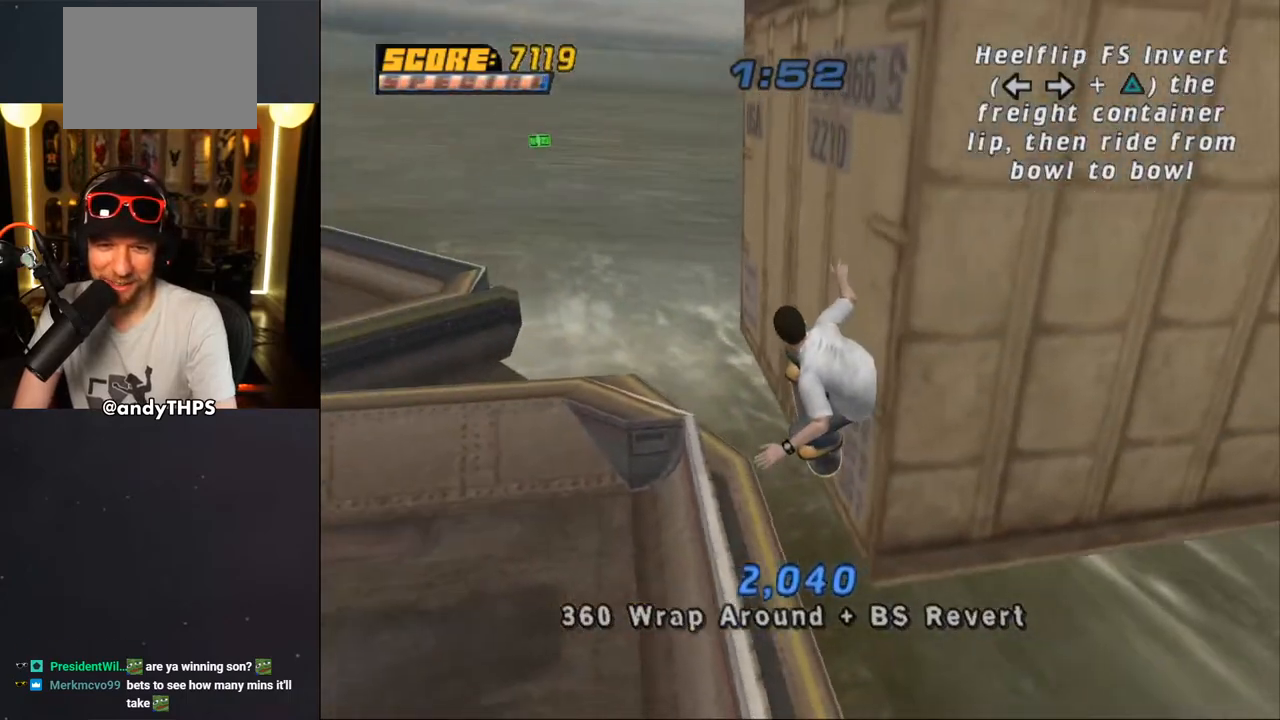
{"buttons": ["CROSS"], "left_stick": "center", "right_stick": "center", "events": [[17, "L1", "down"], [50, "CROSS", "down"], [317, "L1", "up"]]}
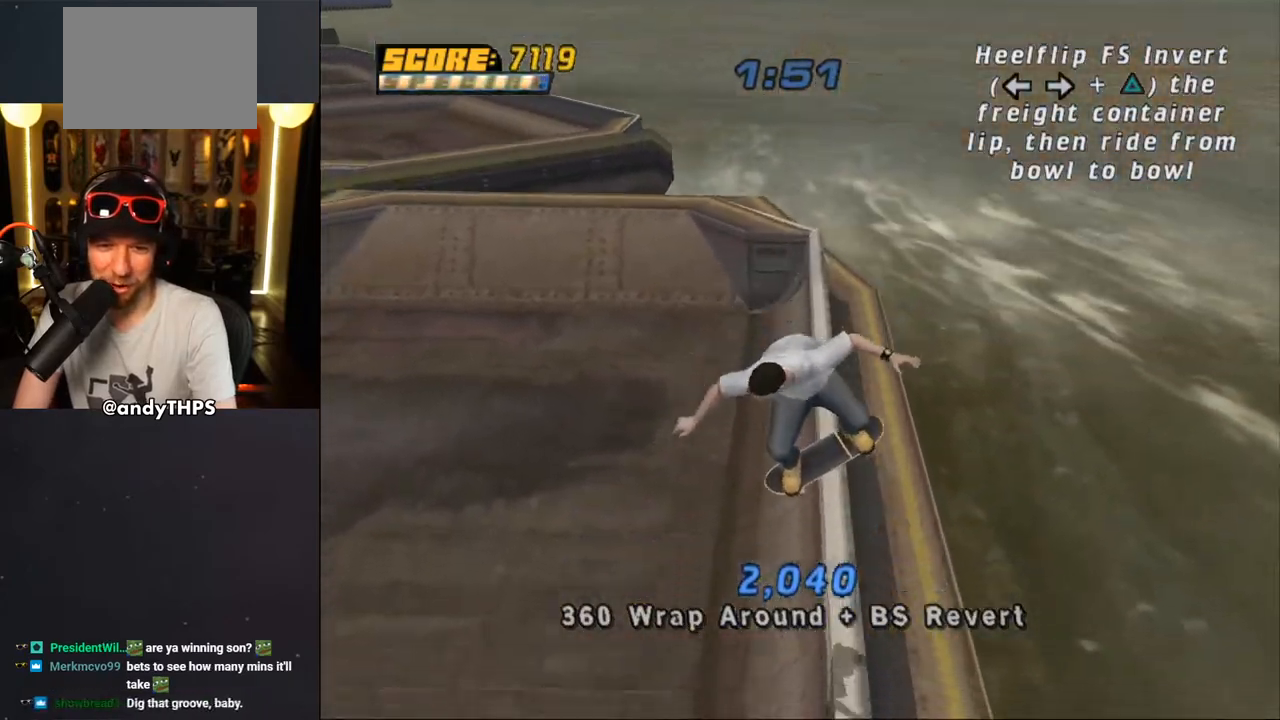
{"buttons": ["CROSS"], "left_stick": "center", "right_stick": "center", "events": []}
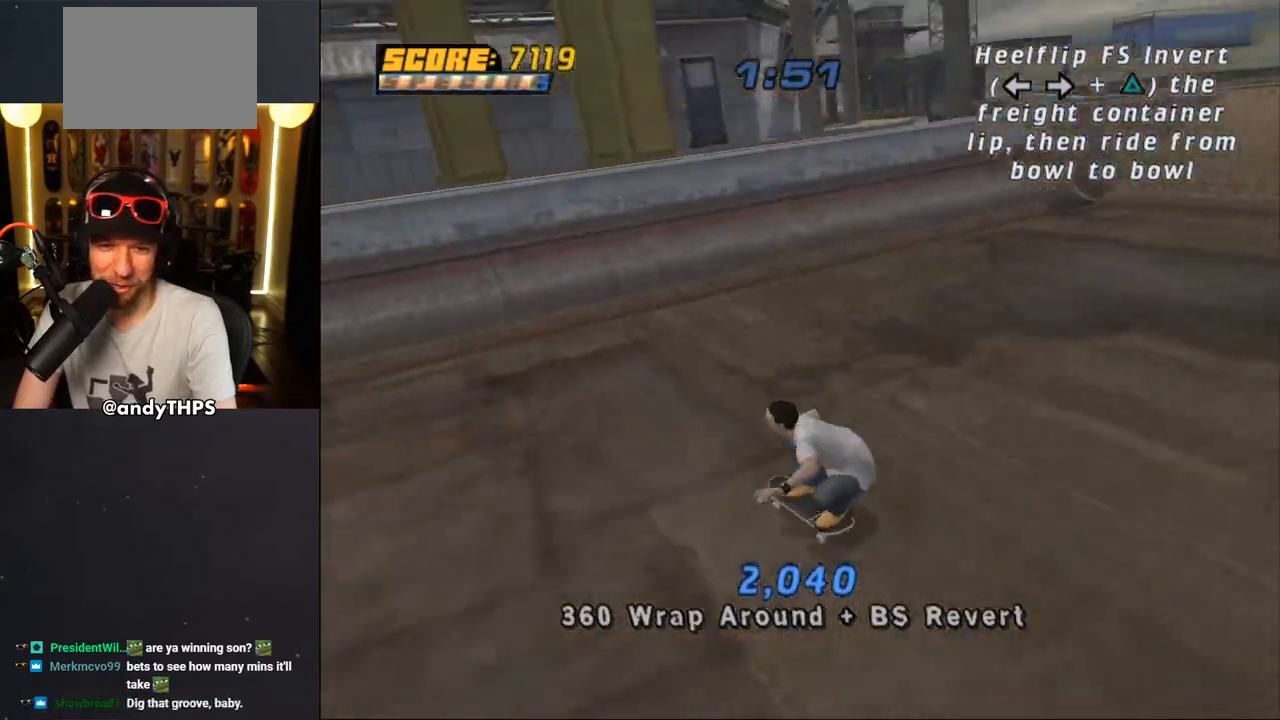
{"buttons": ["DPAD_RIGHT"], "left_stick": "center", "right_stick": "center", "events": [[467, "CROSS", "up"], [500, "DPAD_RIGHT", "down"]]}
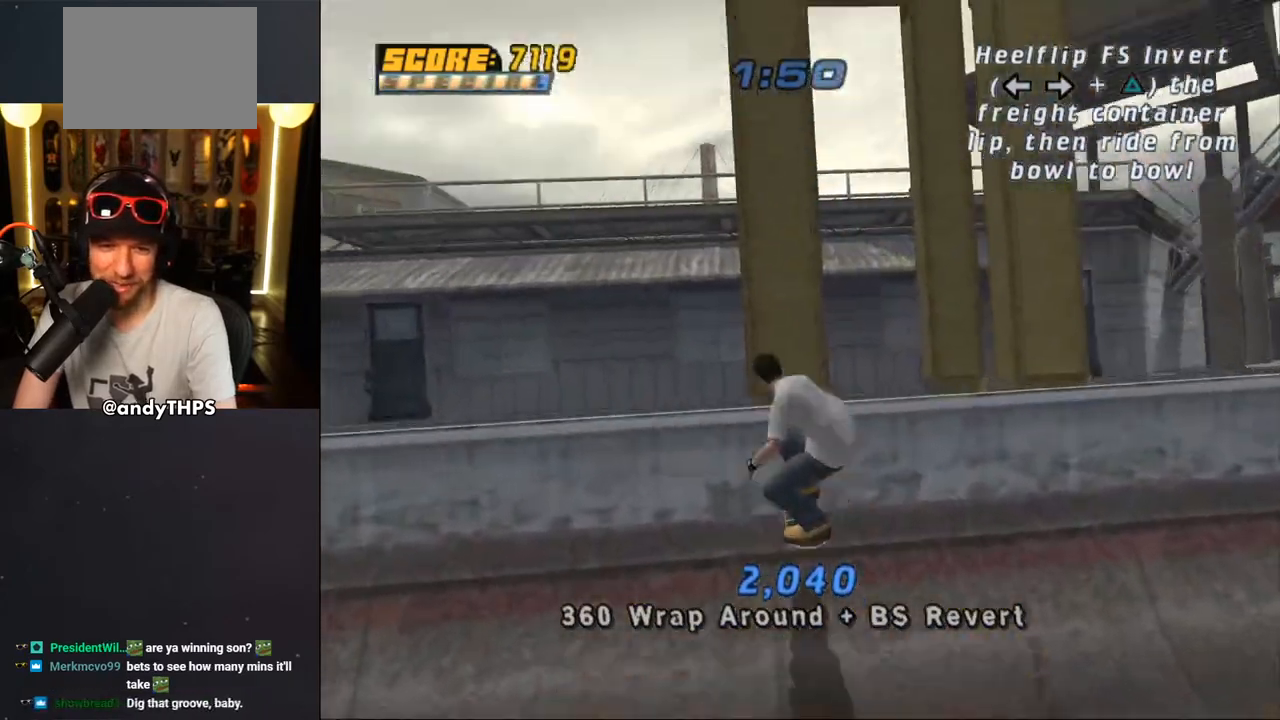
{"buttons": ["CIRCLE", "L1", "DPAD_RIGHT"], "left_stick": "center", "right_stick": "center", "events": [[33, "CIRCLE", "down"], [33, "L1", "down"]]}
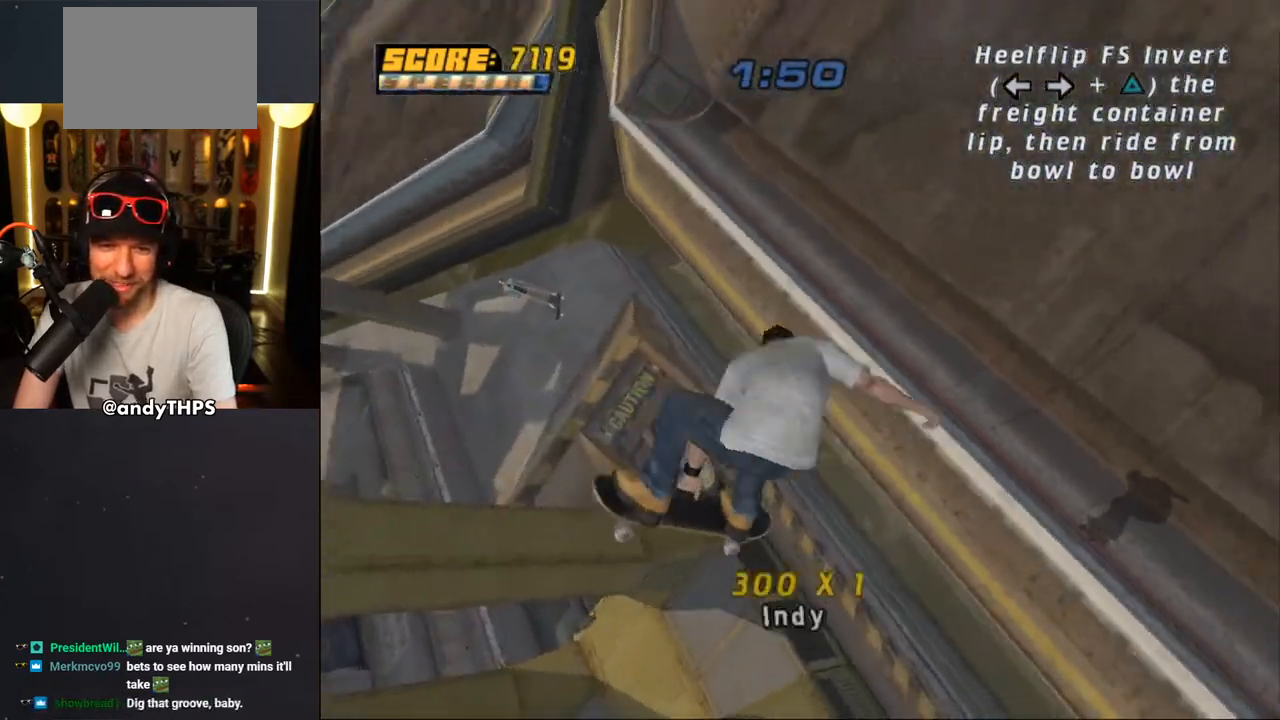
{"buttons": ["CIRCLE"], "left_stick": "center", "right_stick": "center", "events": [[300, "DPAD_RIGHT", "up"], [383, "L1", "up"]]}
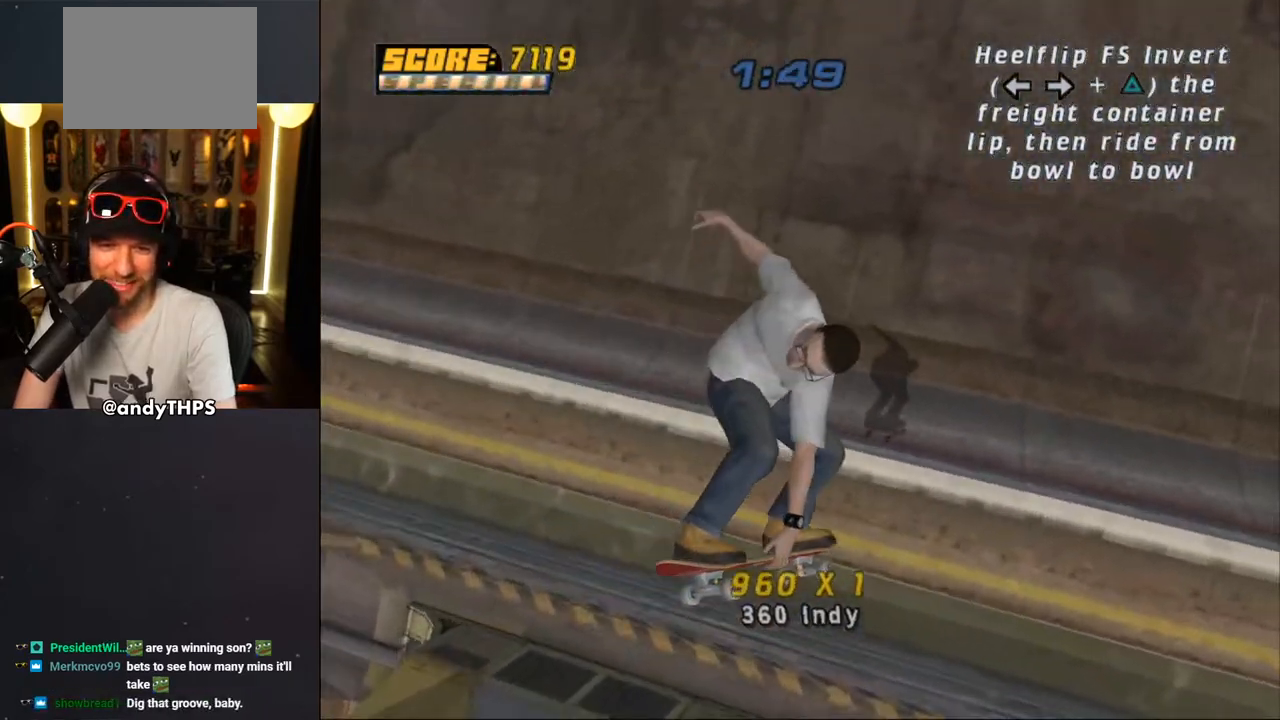
{"buttons": ["CROSS"], "left_stick": "center", "right_stick": "center", "events": [[33, "CIRCLE", "up"], [50, "L1", "down"], [133, "L1", "up"], [200, "CROSS", "down"]]}
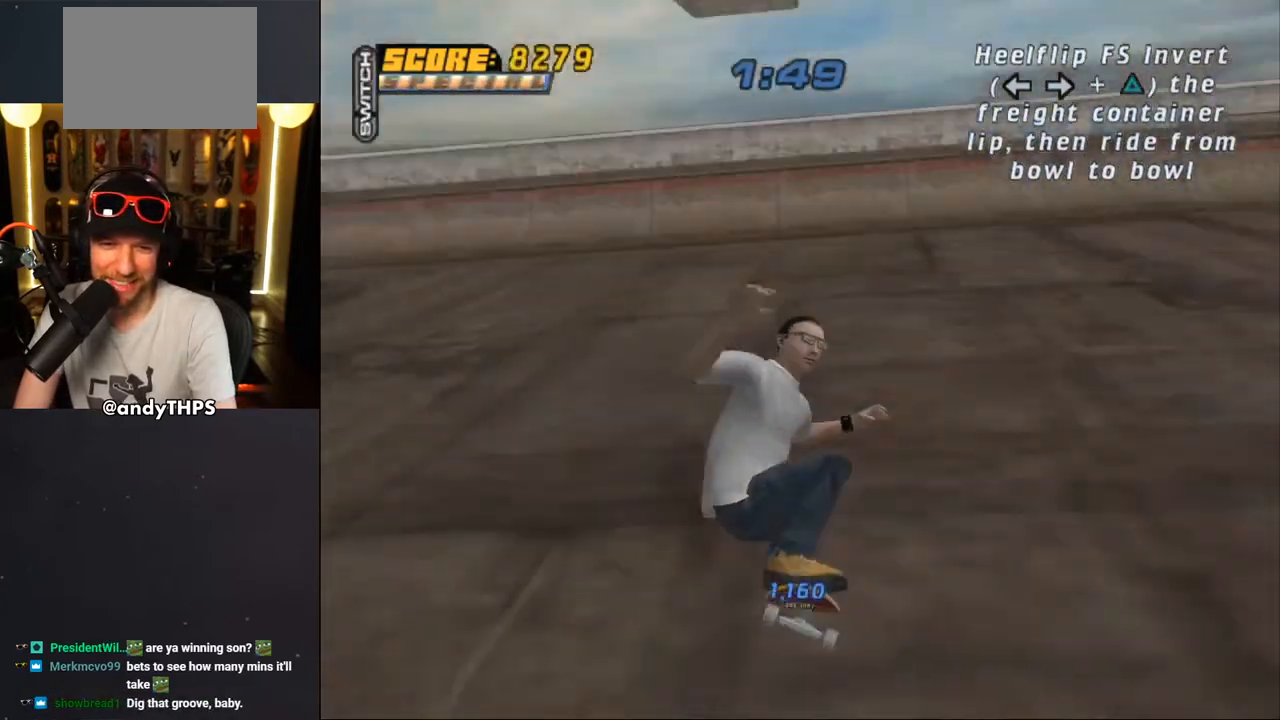
{"buttons": ["CROSS"], "left_stick": "center", "right_stick": "center", "events": [[33, "DPAD_LEFT", "down"], [117, "DPAD_LEFT", "up"], [350, "DPAD_RIGHT", "down"], [467, "DPAD_RIGHT", "up"]]}
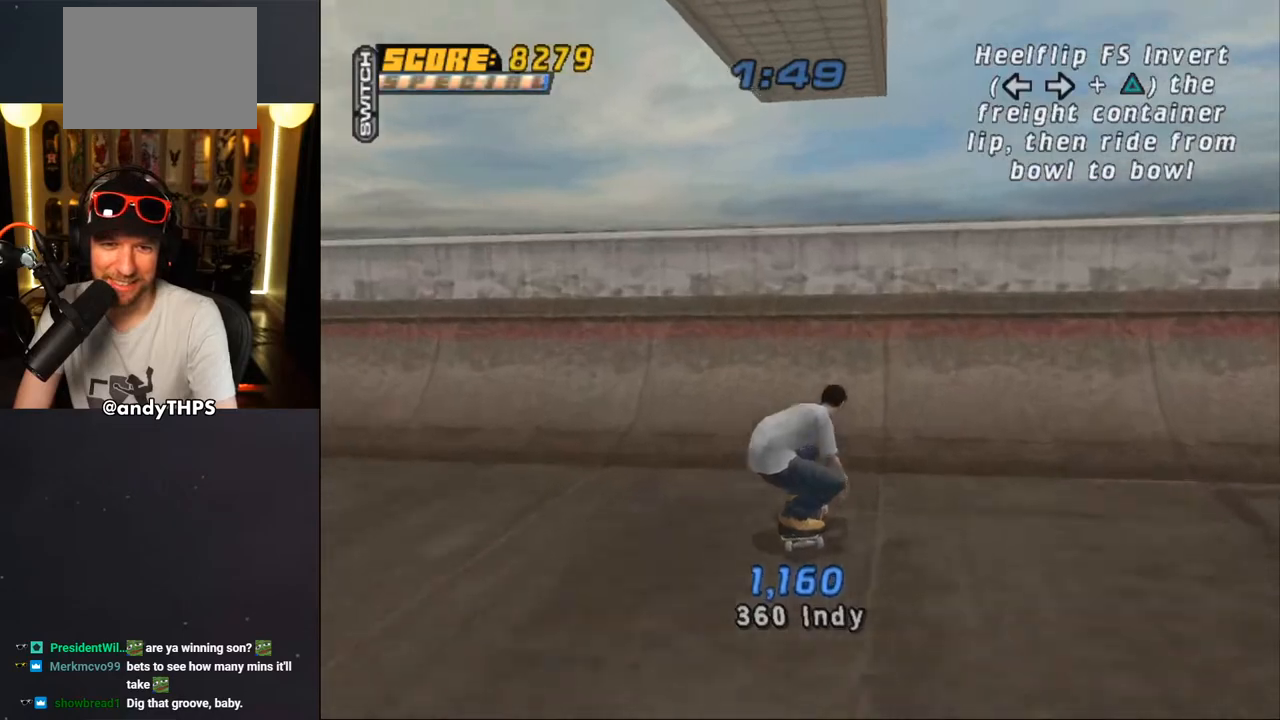
{"buttons": ["DPAD_RIGHT"], "left_stick": "center", "right_stick": "center", "events": [[67, "CROSS", "up"], [117, "CROSS", "down"], [183, "CROSS", "up"], [233, "CROSS", "down"], [300, "CROSS", "up"], [367, "CROSS", "down"], [367, "DPAD_LEFT", "down"], [383, "CROSS", "up"], [450, "DPAD_LEFT", "up"], [483, "DPAD_RIGHT", "down"]]}
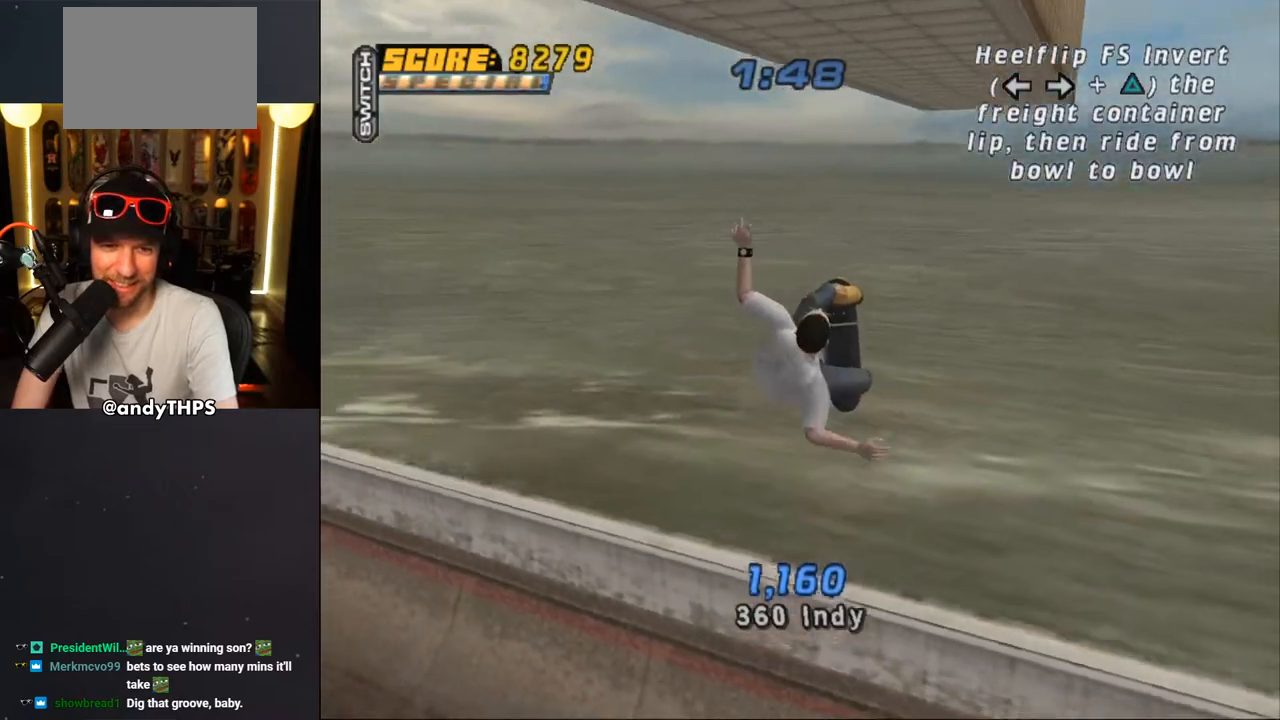
{"buttons": ["TRIANGLE"], "left_stick": "center", "right_stick": "center", "events": [[100, "DPAD_RIGHT", "up"], [283, "TRIANGLE", "down"]]}
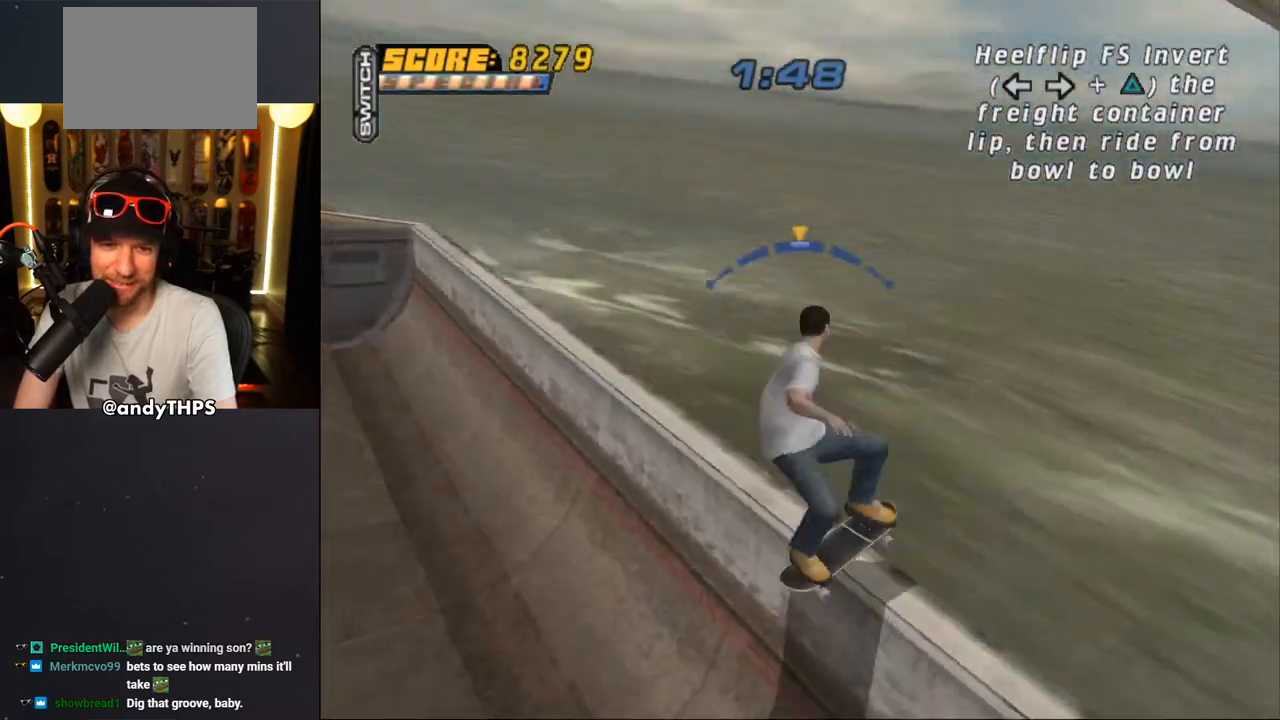
{"buttons": ["TRIANGLE", "DPAD_DOWN", "DPAD_LEFT"], "left_stick": "center", "right_stick": "center", "events": [[33, "DPAD_LEFT", "down"], [67, "TRIANGLE", "up"], [100, "CROSS", "down"], [150, "DPAD_DOWN", "down"], [333, "CROSS", "up"], [367, "TRIANGLE", "down"]]}
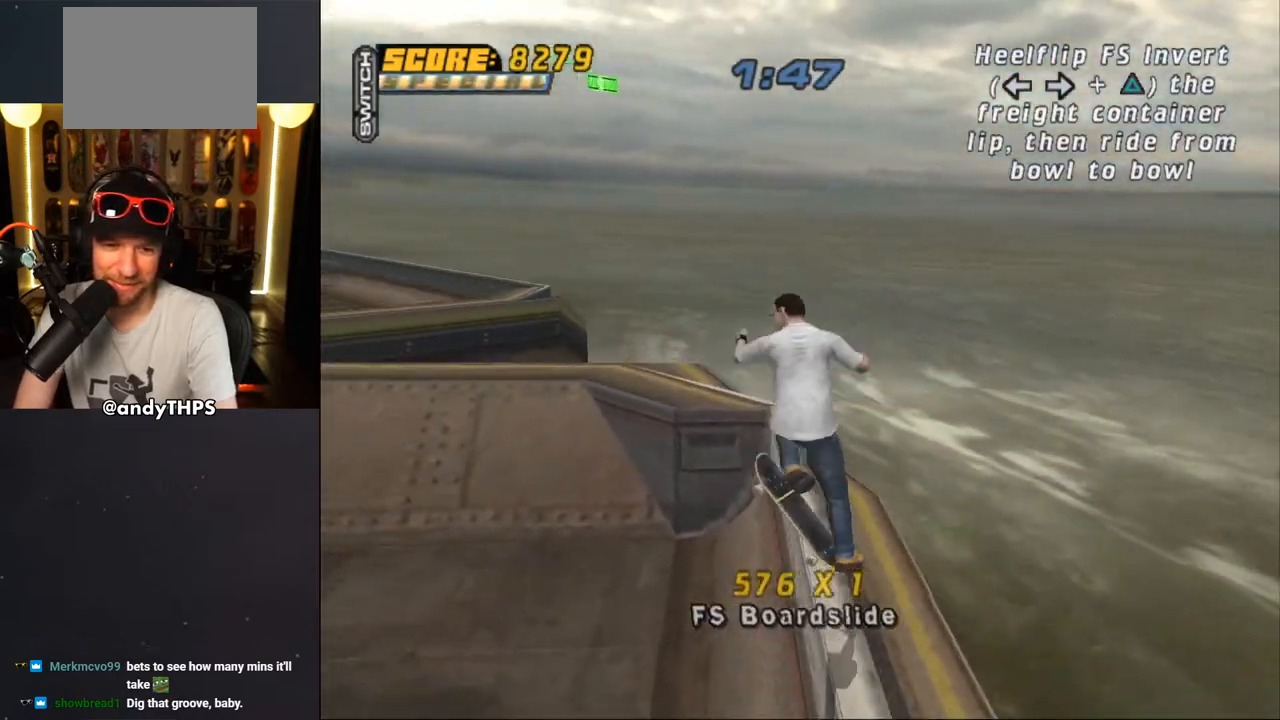
{"buttons": ["TRIANGLE", "DPAD_DOWN", "DPAD_LEFT"], "left_stick": "center", "right_stick": "center", "events": [[50, "TRIANGLE", "up"], [67, "CROSS", "down"], [367, "CROSS", "up"], [383, "TRIANGLE", "down"]]}
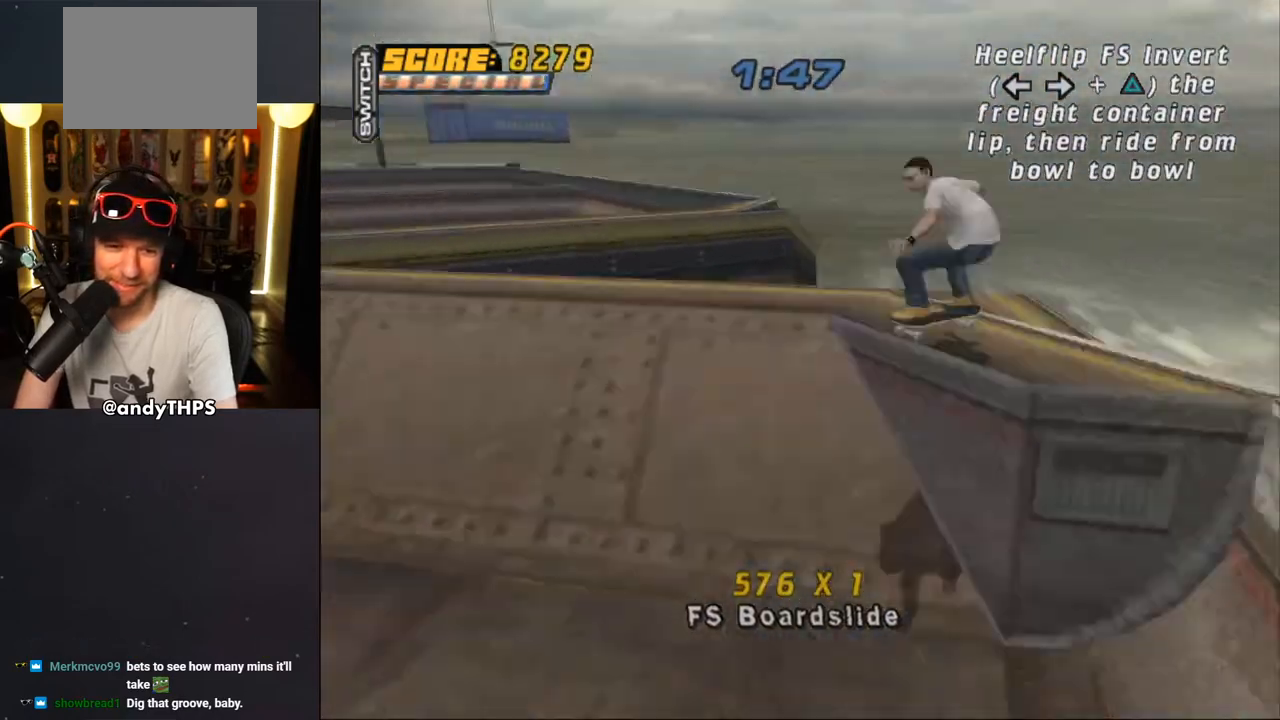
{"buttons": ["CROSS"], "left_stick": "center", "right_stick": "center", "events": [[433, "TRIANGLE", "up"], [467, "DPAD_DOWN", "up"], [500, "CROSS", "down"], [500, "DPAD_LEFT", "up"]]}
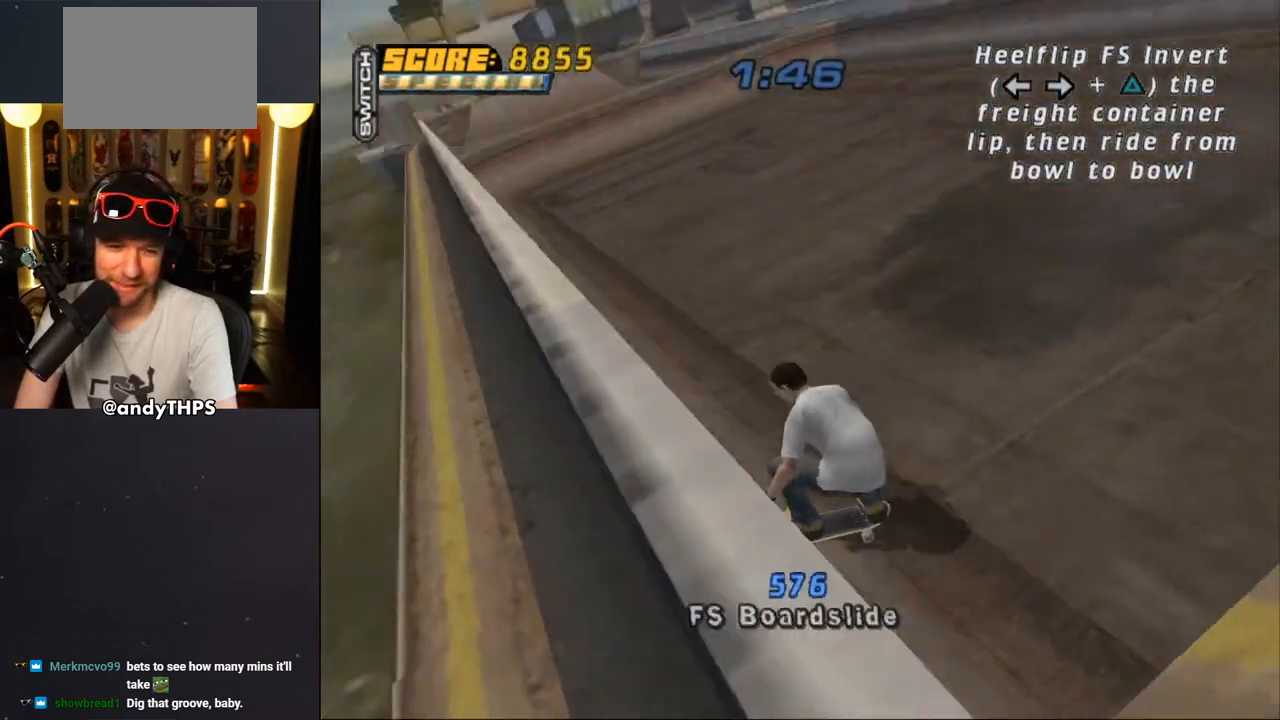
{"buttons": ["TRIANGLE", "DPAD_RIGHT"], "left_stick": "center", "right_stick": "center", "events": [[33, "DPAD_DOWN", "down"], [33, "DPAD_RIGHT", "down"], [250, "DPAD_DOWN", "up"], [367, "DPAD_DOWN", "down"], [417, "CROSS", "up"], [450, "TRIANGLE", "down"], [500, "DPAD_DOWN", "up"]]}
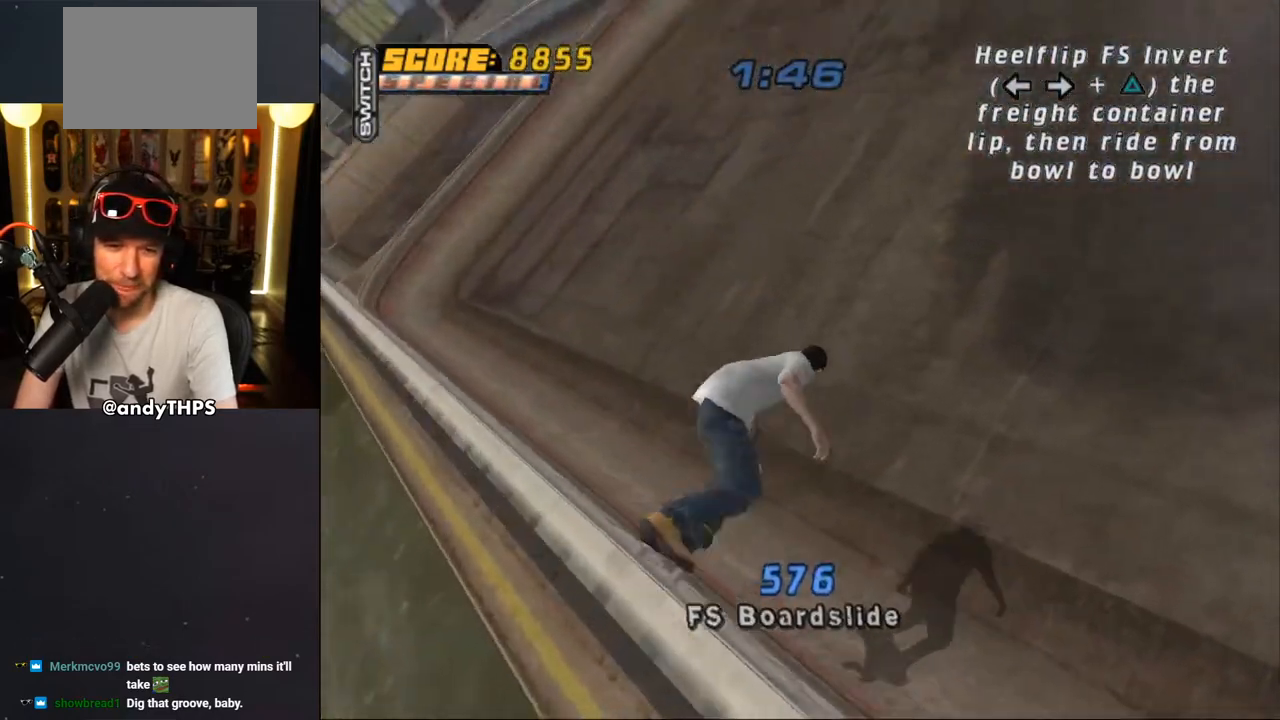
{"buttons": ["CROSS"], "left_stick": "center", "right_stick": "center", "events": [[33, "DPAD_RIGHT", "up"], [233, "TRIANGLE", "up"], [317, "CROSS", "down"]]}
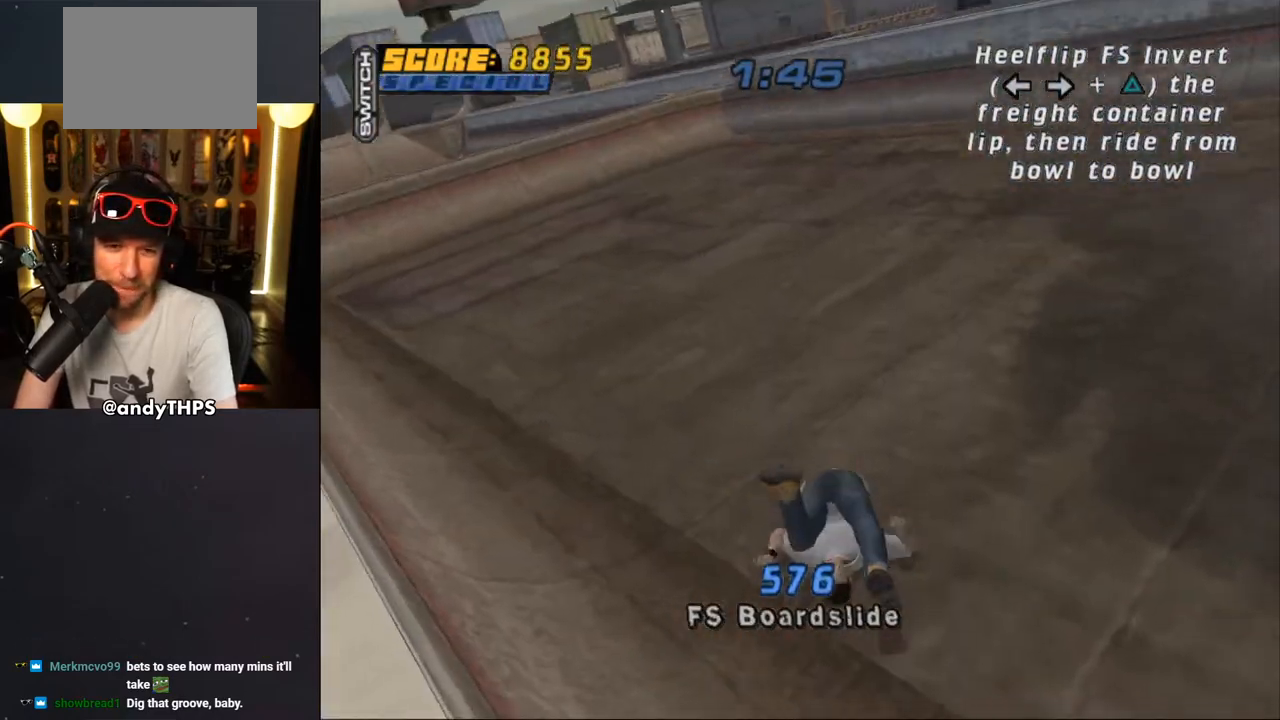
{"buttons": ["START"], "left_stick": "center", "right_stick": "center", "events": [[67, "CROSS", "up"], [167, "START", "down"], [300, "DPAD_DOWN", "down"], [400, "CROSS", "down"], [400, "DPAD_DOWN", "up"], [483, "CROSS", "up"]]}
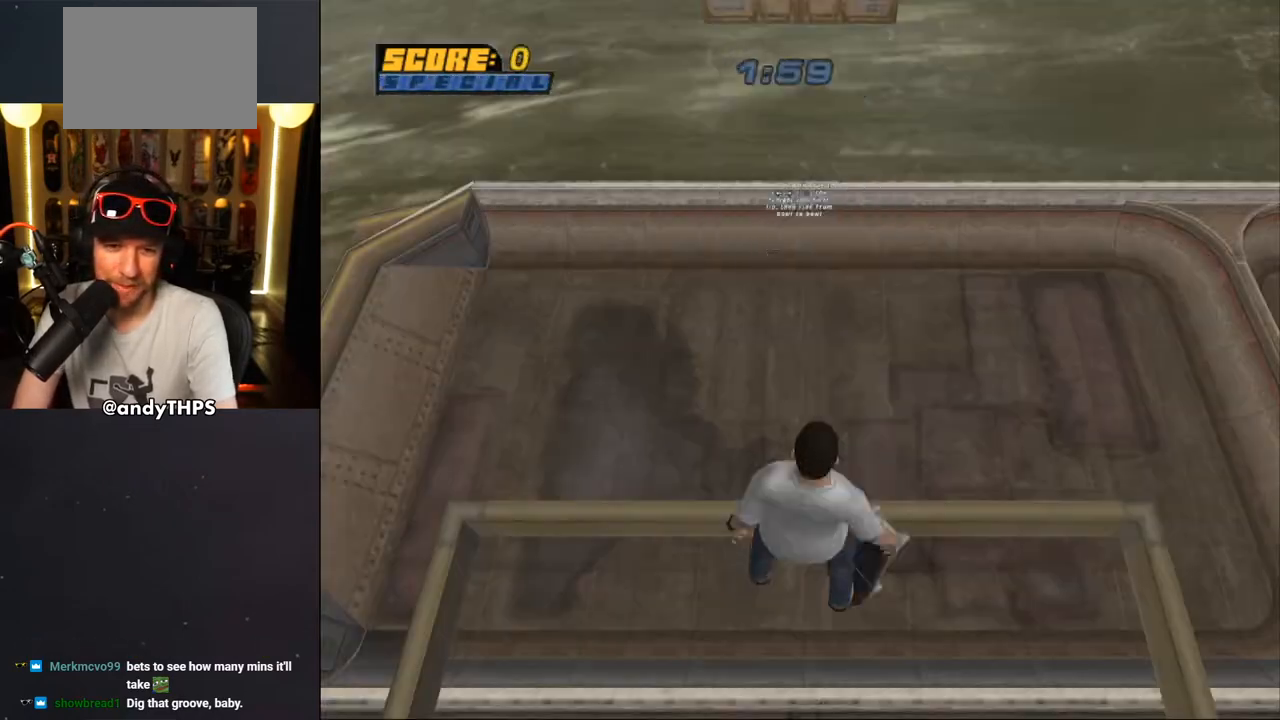
{"buttons": ["CROSS", "START"], "left_stick": "center", "right_stick": "center", "events": [[50, "CROSS", "down"]]}